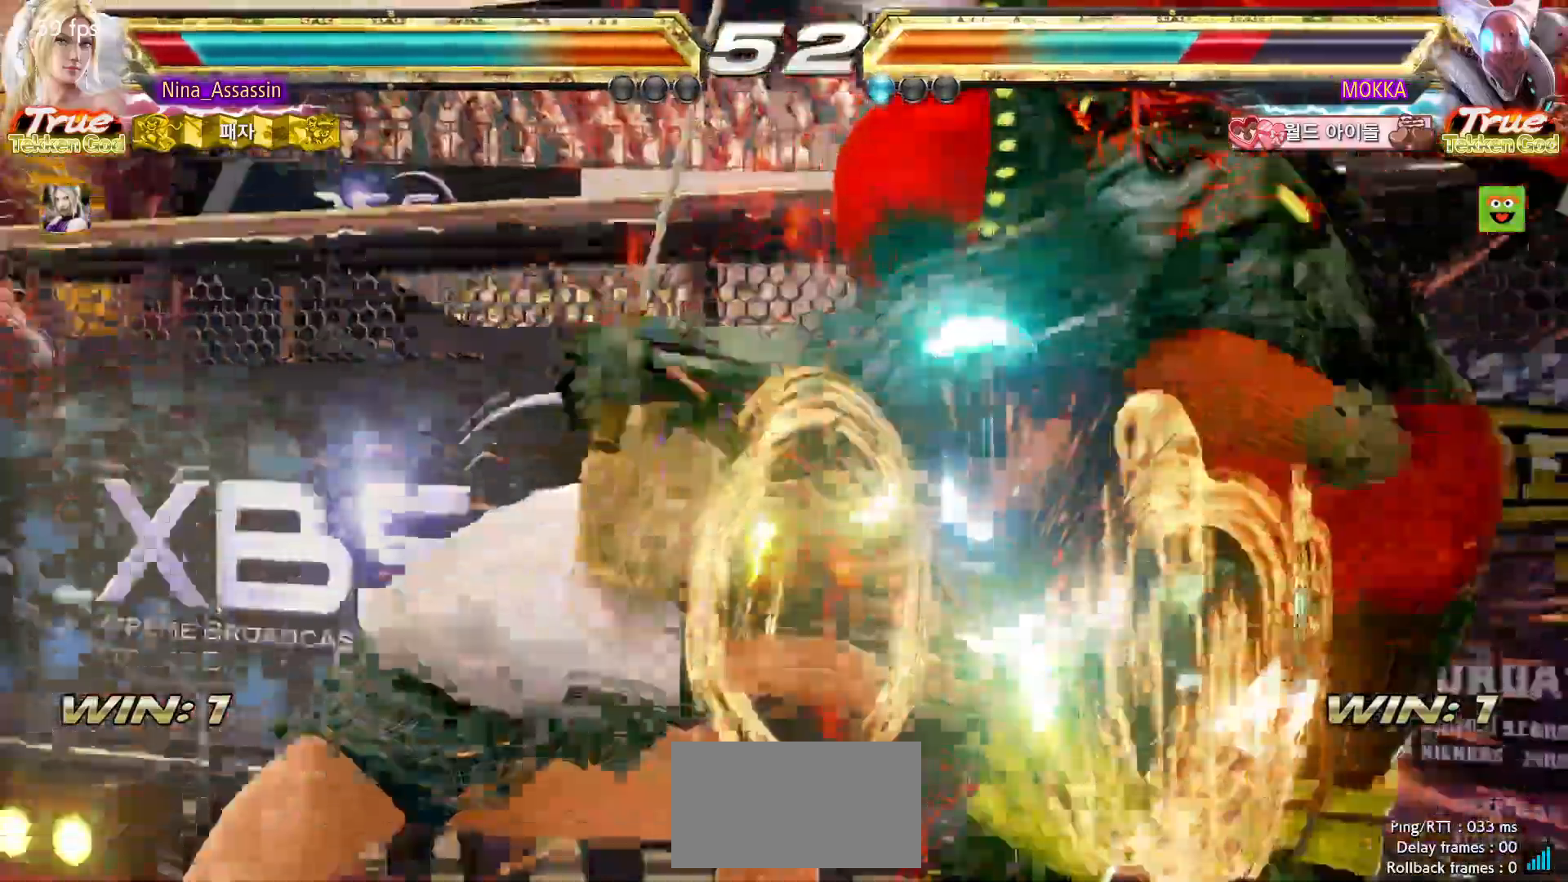
Gameplay with a controller (arcade stick); each line is a JSON object with the inputs held at the frame after it. "button_events" lists button changes between this image and that frame as [ms after this image, input, new state], when the widget could be followed in between (sticks are given only as held states). Not read: L3 R3.
{"buttons": [], "left_stick": "center", "button_events": []}
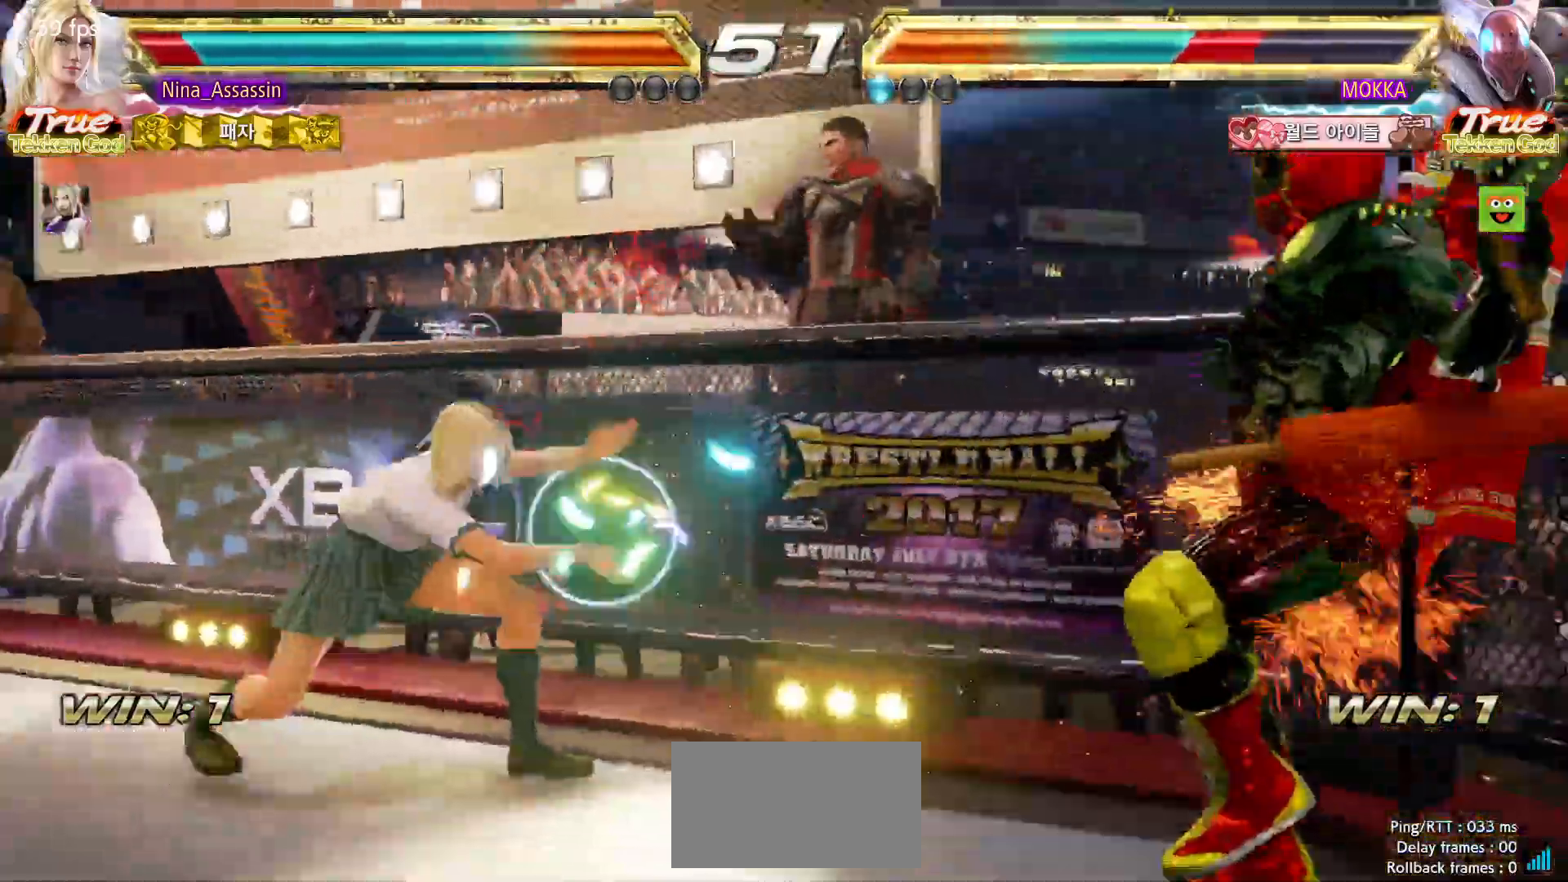
{"buttons": [], "left_stick": "right"}
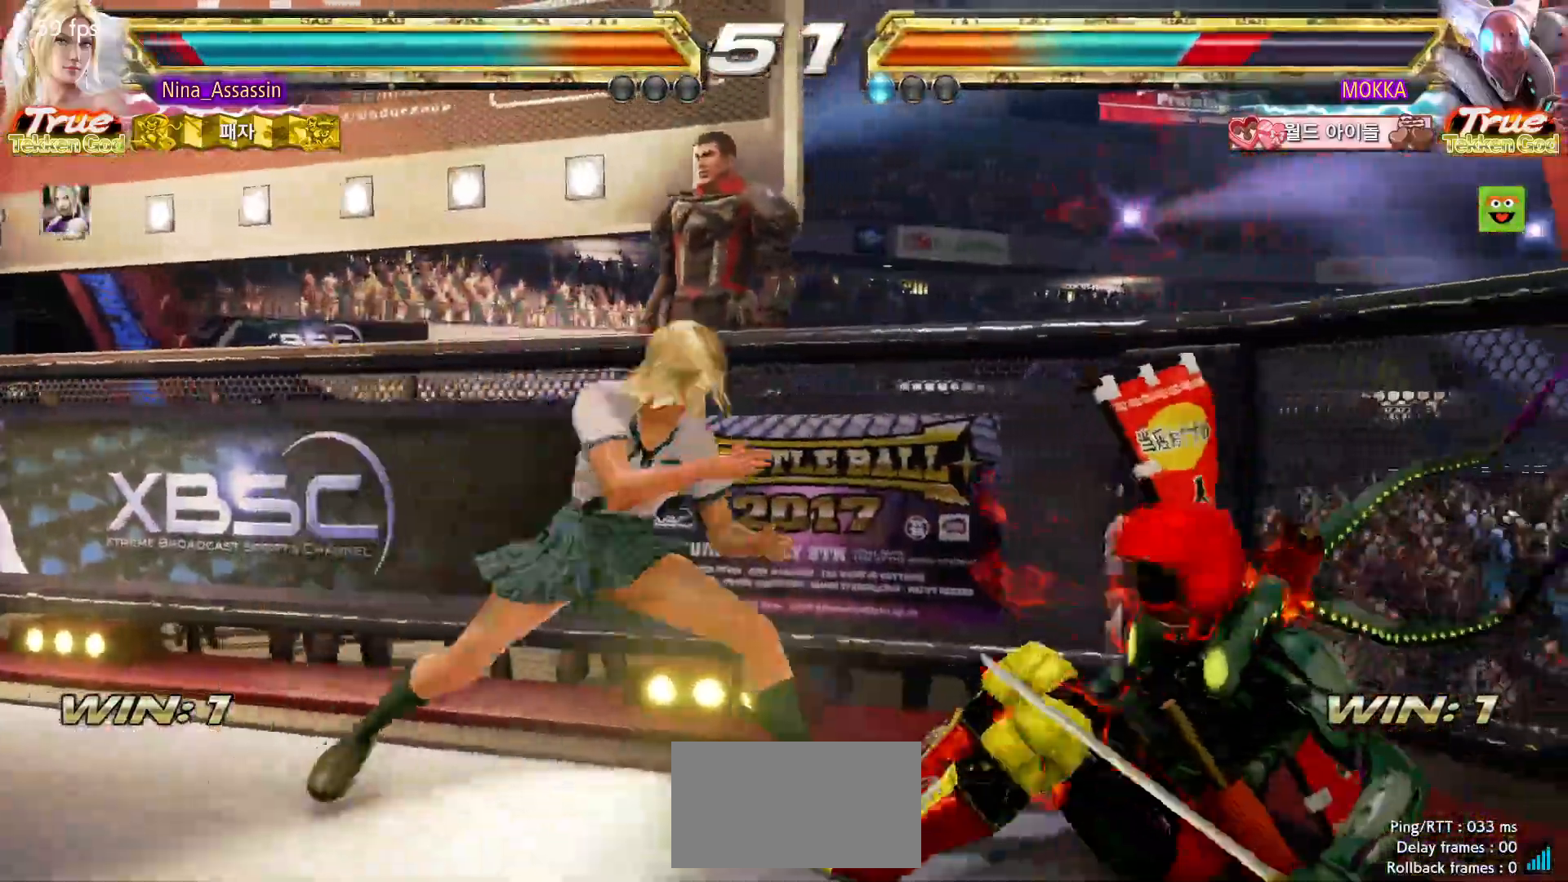
{"buttons": [], "left_stick": "center", "button_events": [[333, "CIRCLE", "down"], [333, "SQUARE", "down"], [383, "CIRCLE", "up"], [383, "SQUARE", "up"]]}
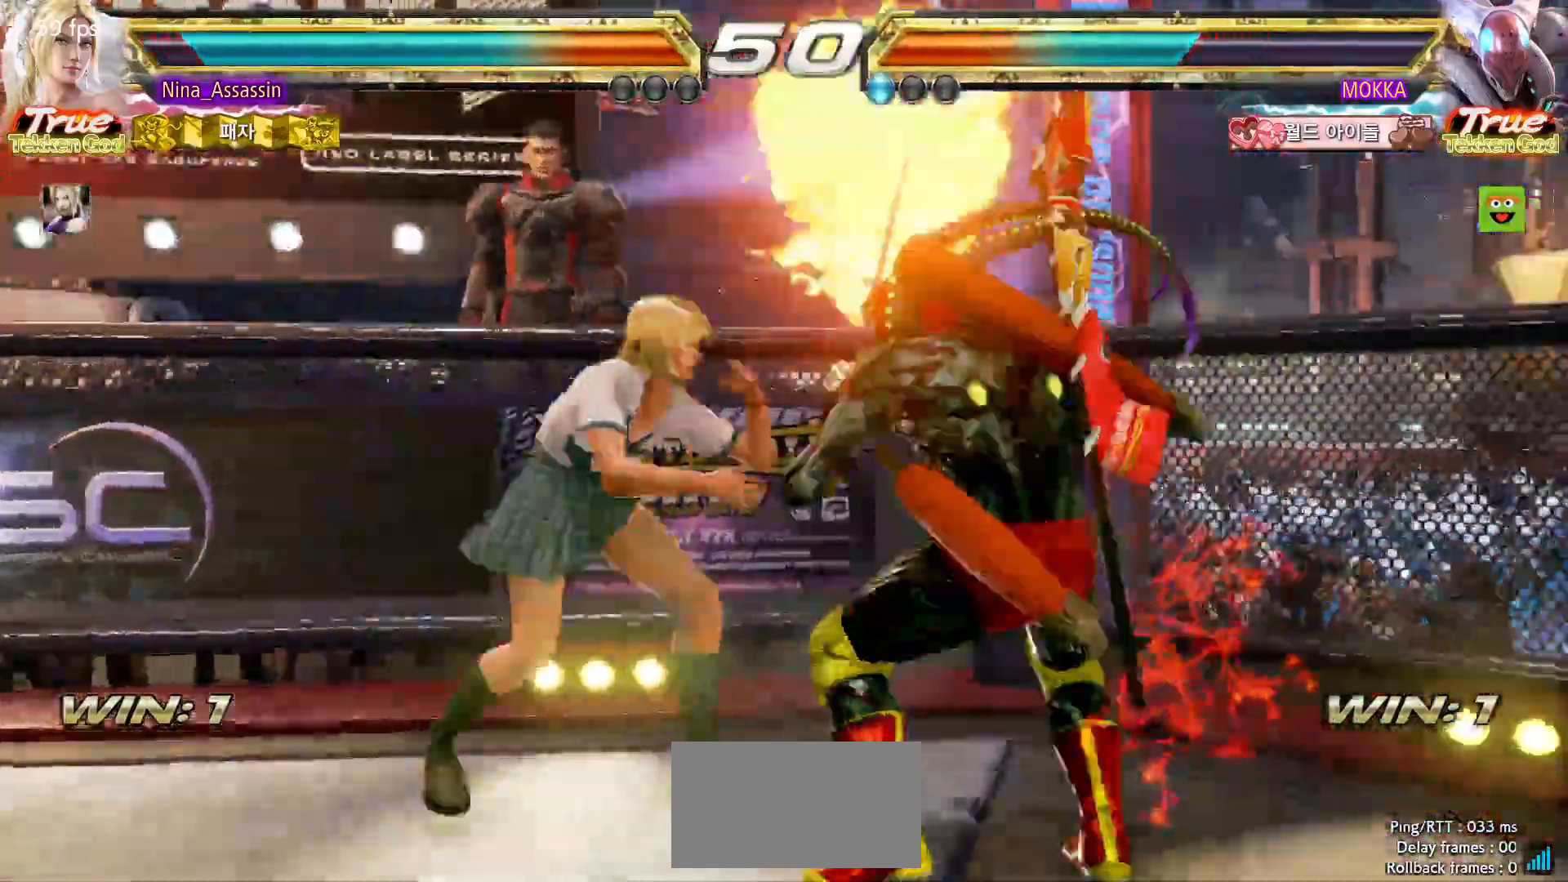
{"buttons": [], "left_stick": "center"}
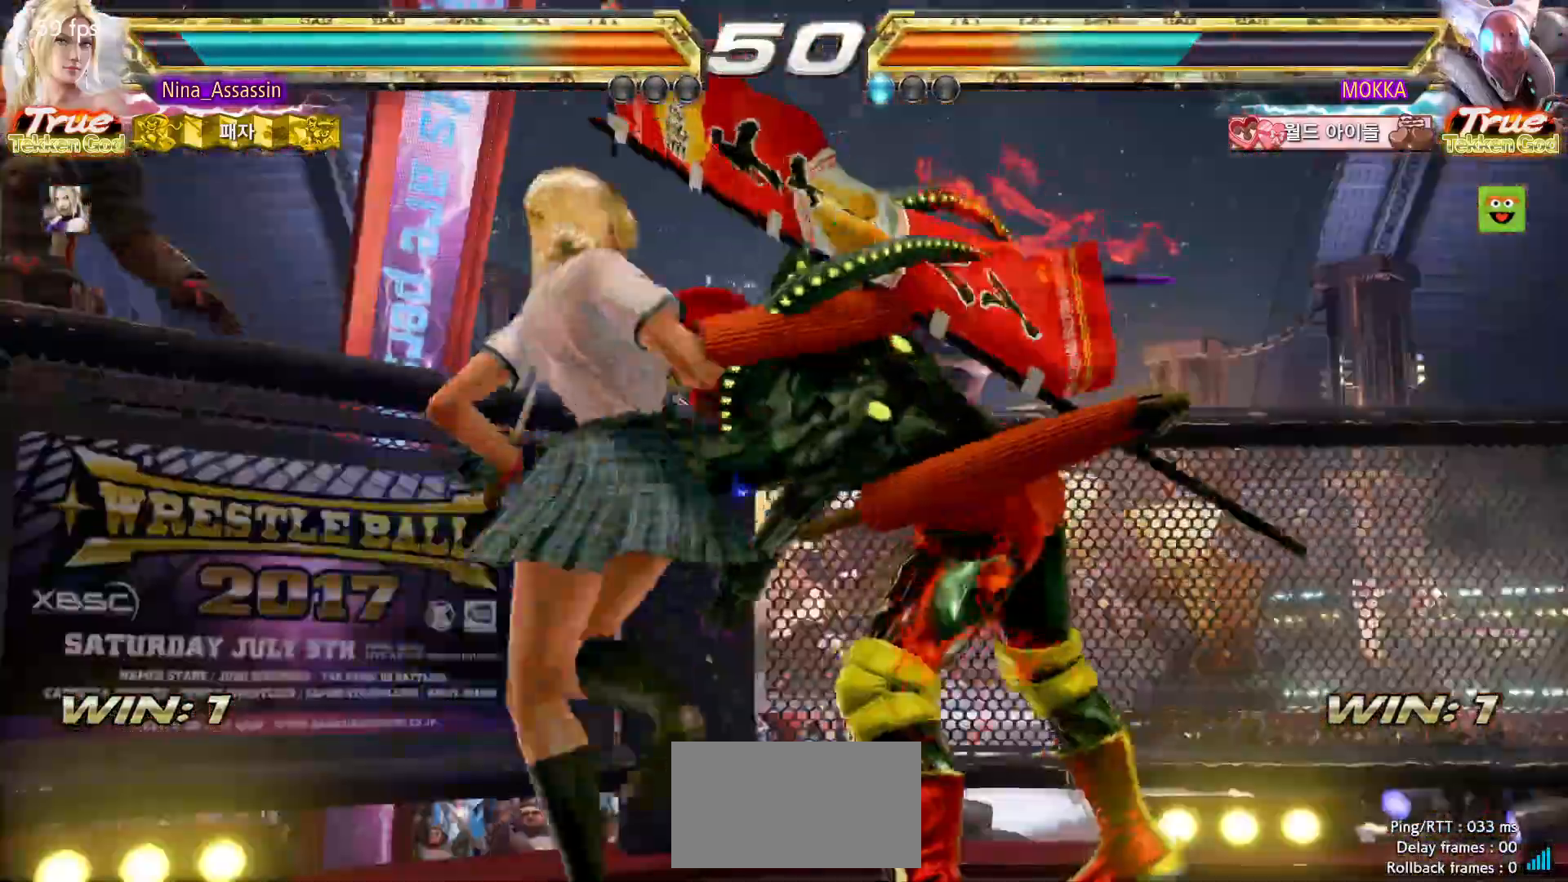
{"buttons": [], "left_stick": "center", "button_events": [[17, "SQUARE", "down"], [67, "SQUARE", "up"], [400, "TRIANGLE", "down"], [500, "TRIANGLE", "up"]]}
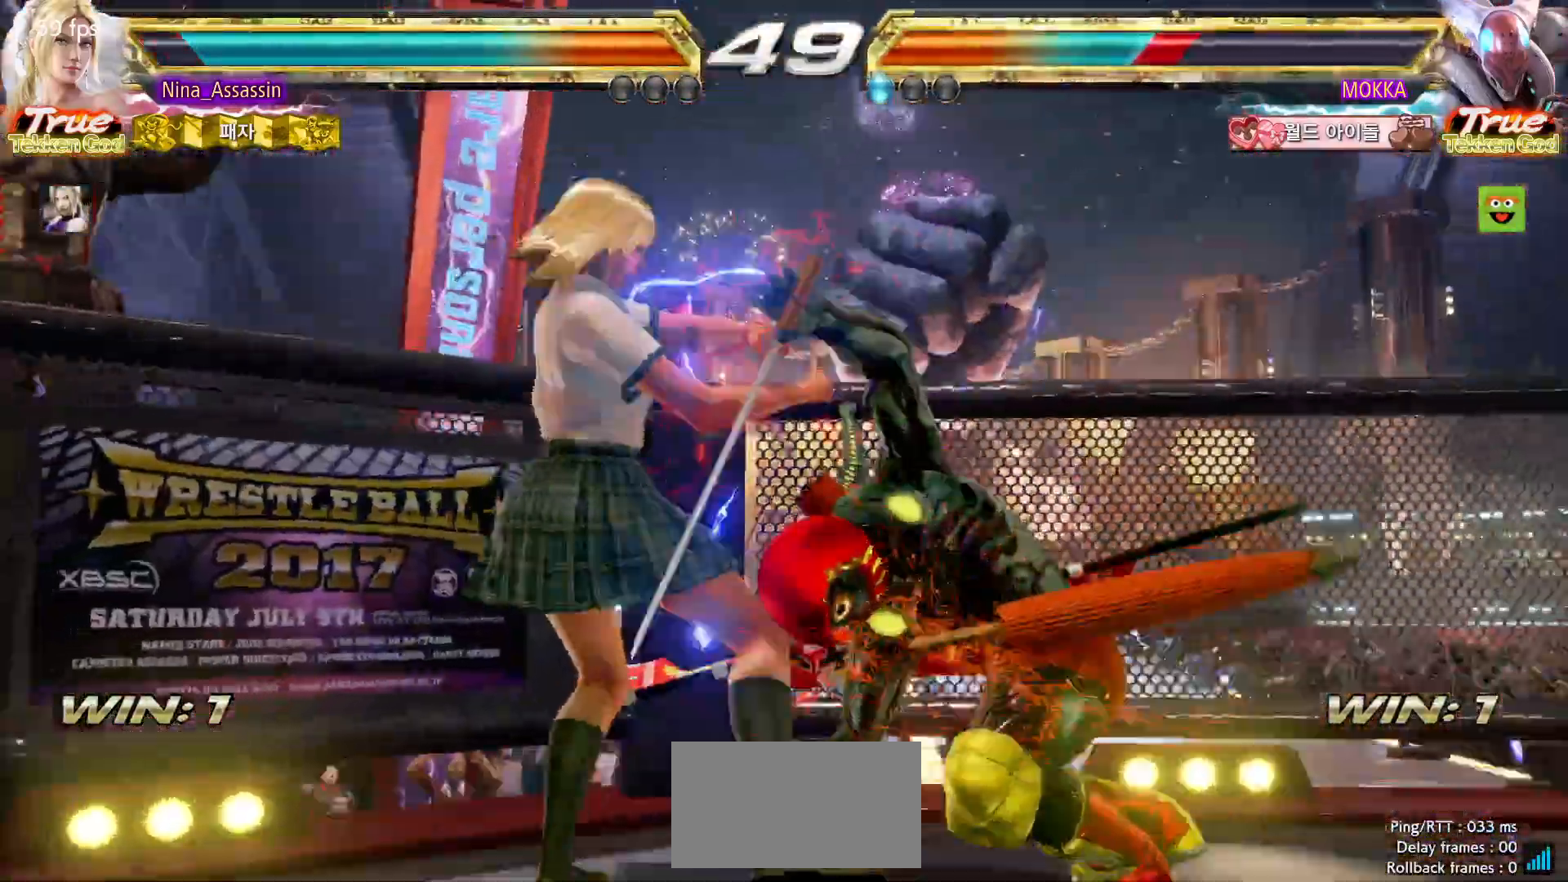
{"buttons": [], "left_stick": "center", "button_events": [[33, "SQUARE", "down"], [83, "SQUARE", "up"], [200, "CROSS", "down"], [250, "CROSS", "up"], [300, "CIRCLE", "down"], [367, "CIRCLE", "up"]]}